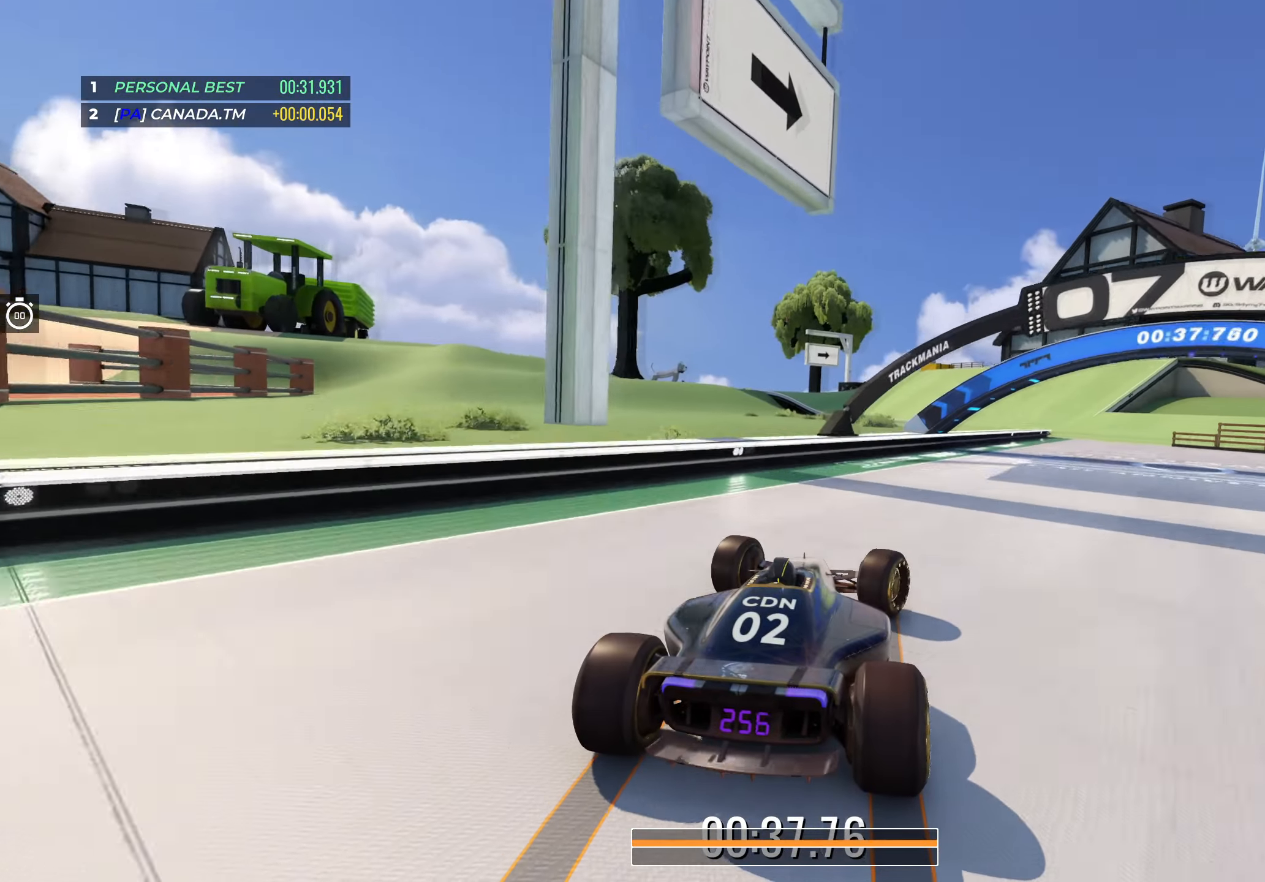
Gameplay with keyboard; each line is a JSON object with the keys held at the frame after it. "events" lists presses ("down") and releases ("up") of "down", "left", "right" and "up" between this image and that frame as [ms after this image, input, new state], when the widget could be followed in between. No other keys are recorded. Mouse input is not recorded.
{"keys": ["left", "up"], "events": [[367, "right", "up"], [500, "left", "down"]]}
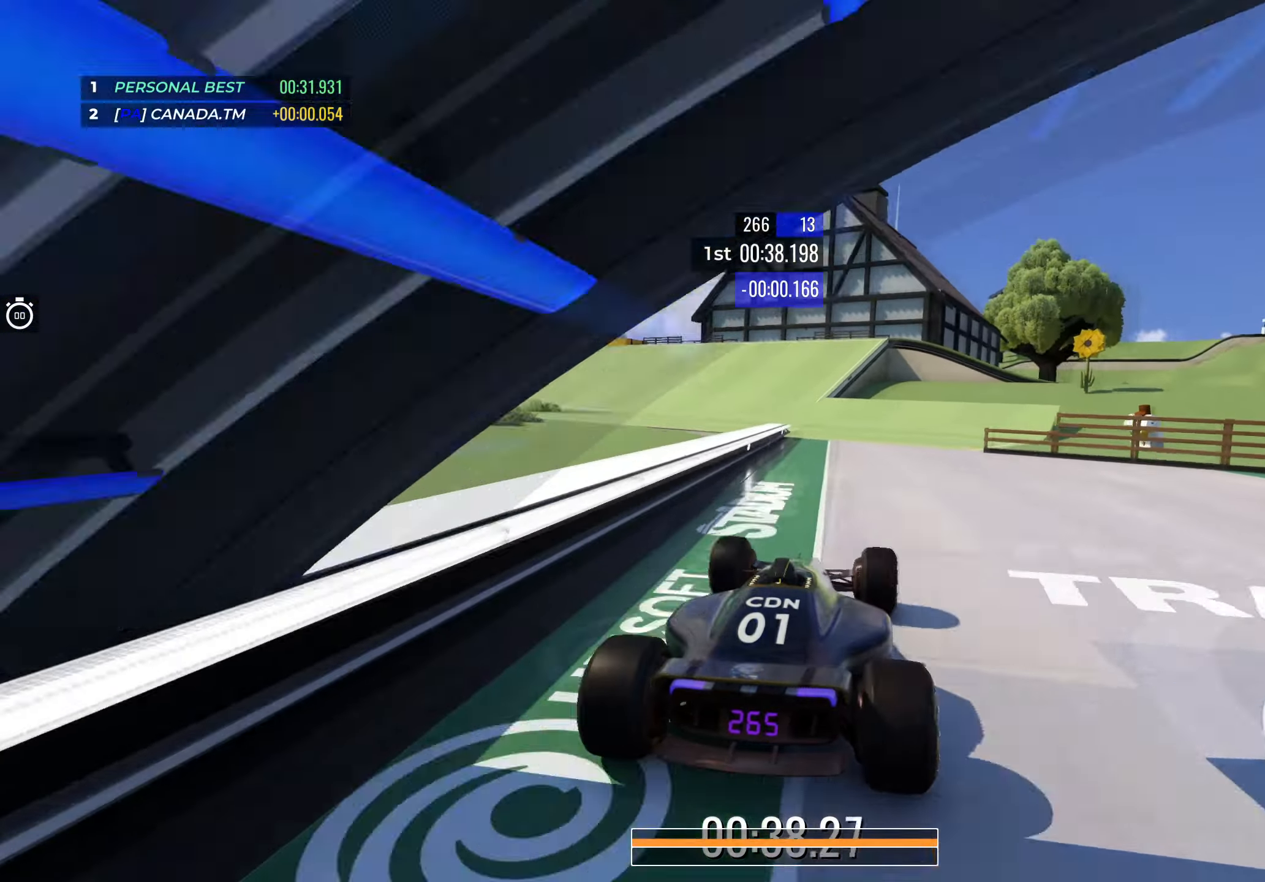
{"keys": ["left", "up"], "events": []}
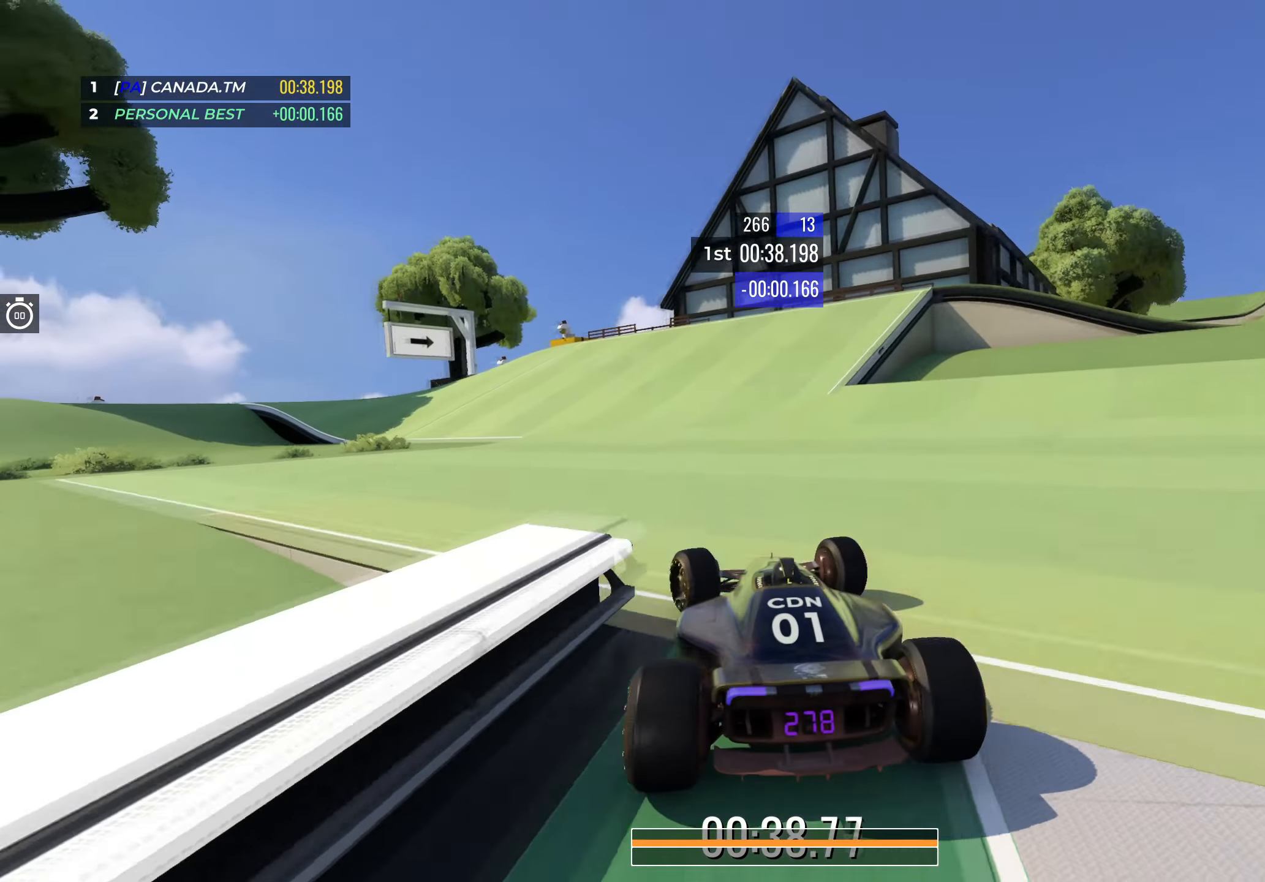
{"keys": ["left", "up"], "events": []}
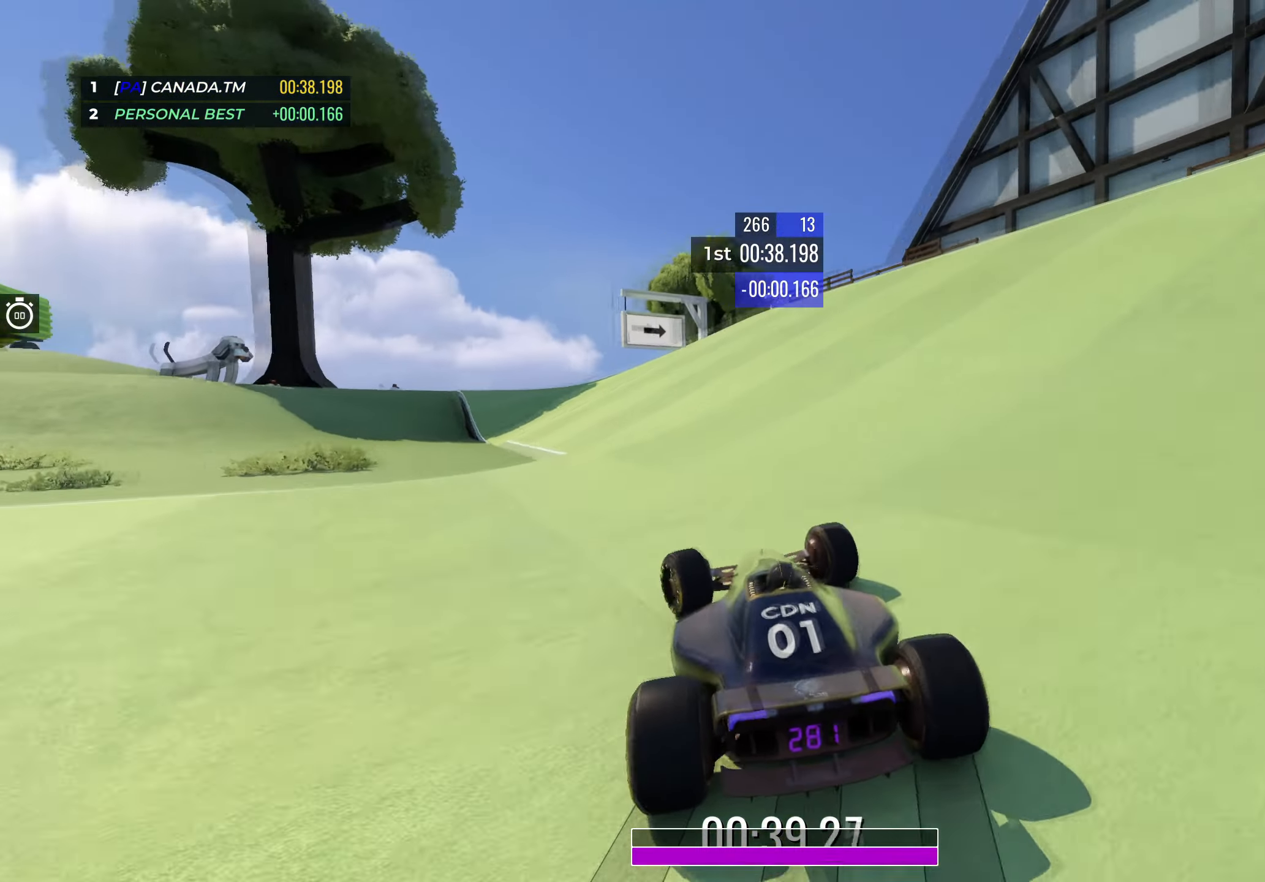
{"keys": ["up"], "events": [[200, "left", "up"], [267, "left", "down"], [400, "left", "up"]]}
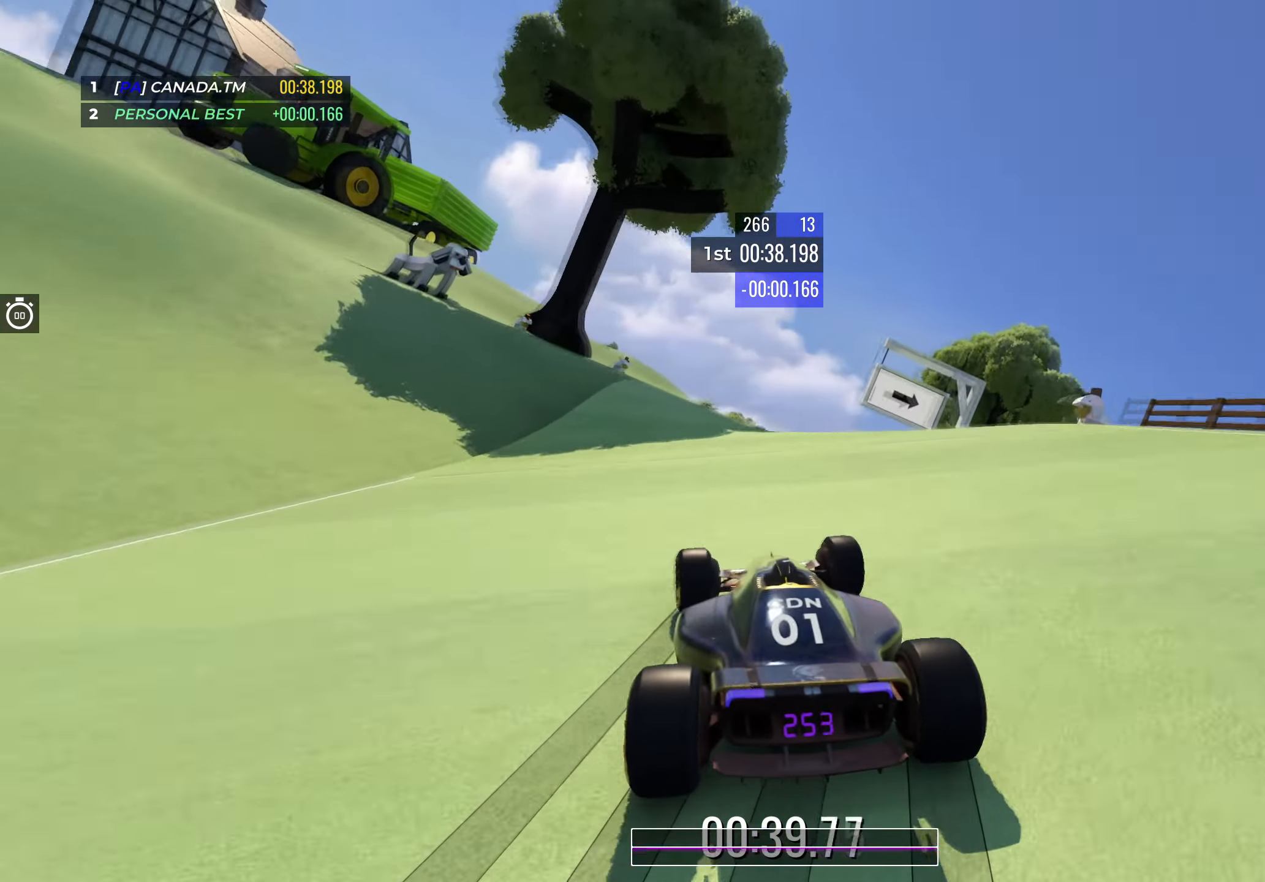
{"keys": ["right", "up"], "events": [[184, "right", "down"]]}
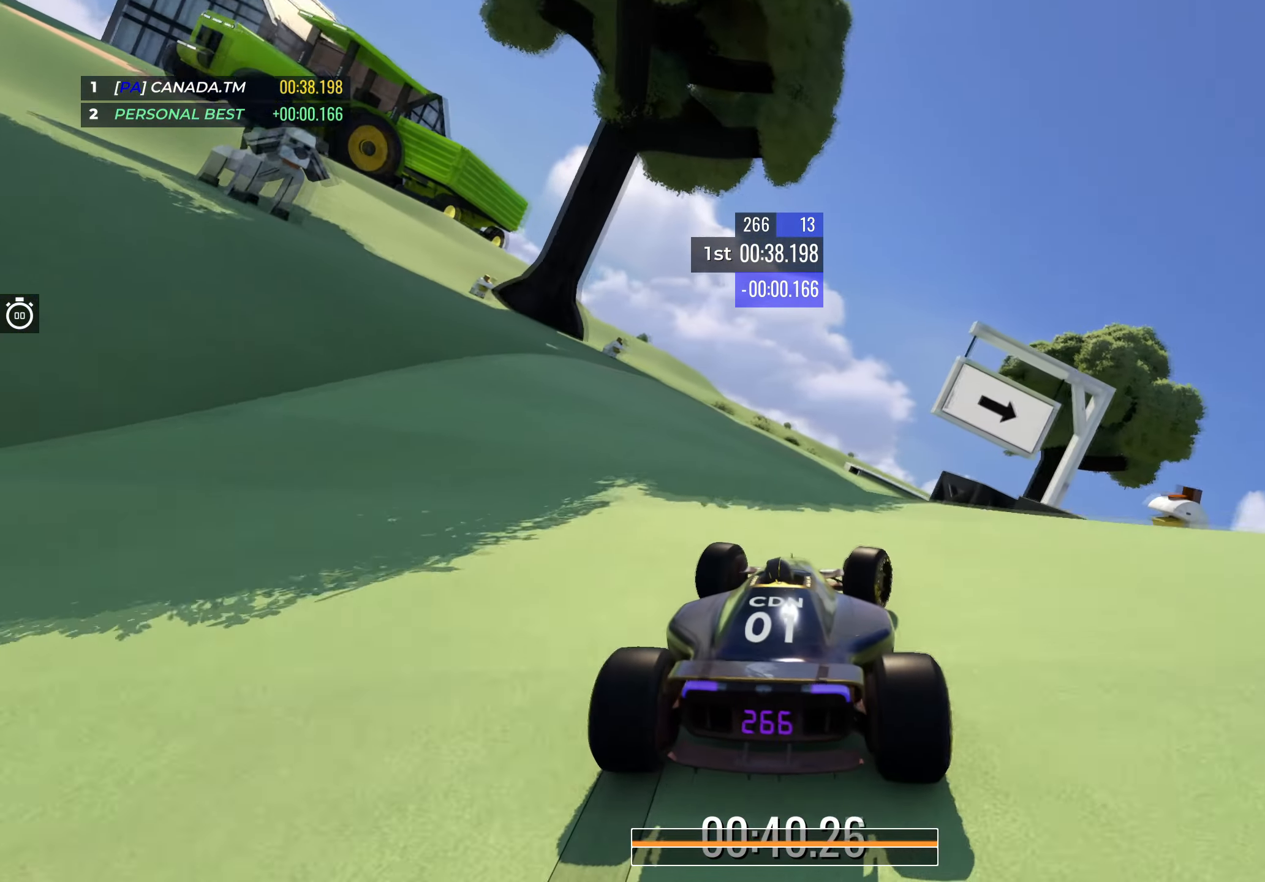
{"keys": ["up"], "events": [[84, "right", "up"], [117, "right", "down"], [350, "right", "up"]]}
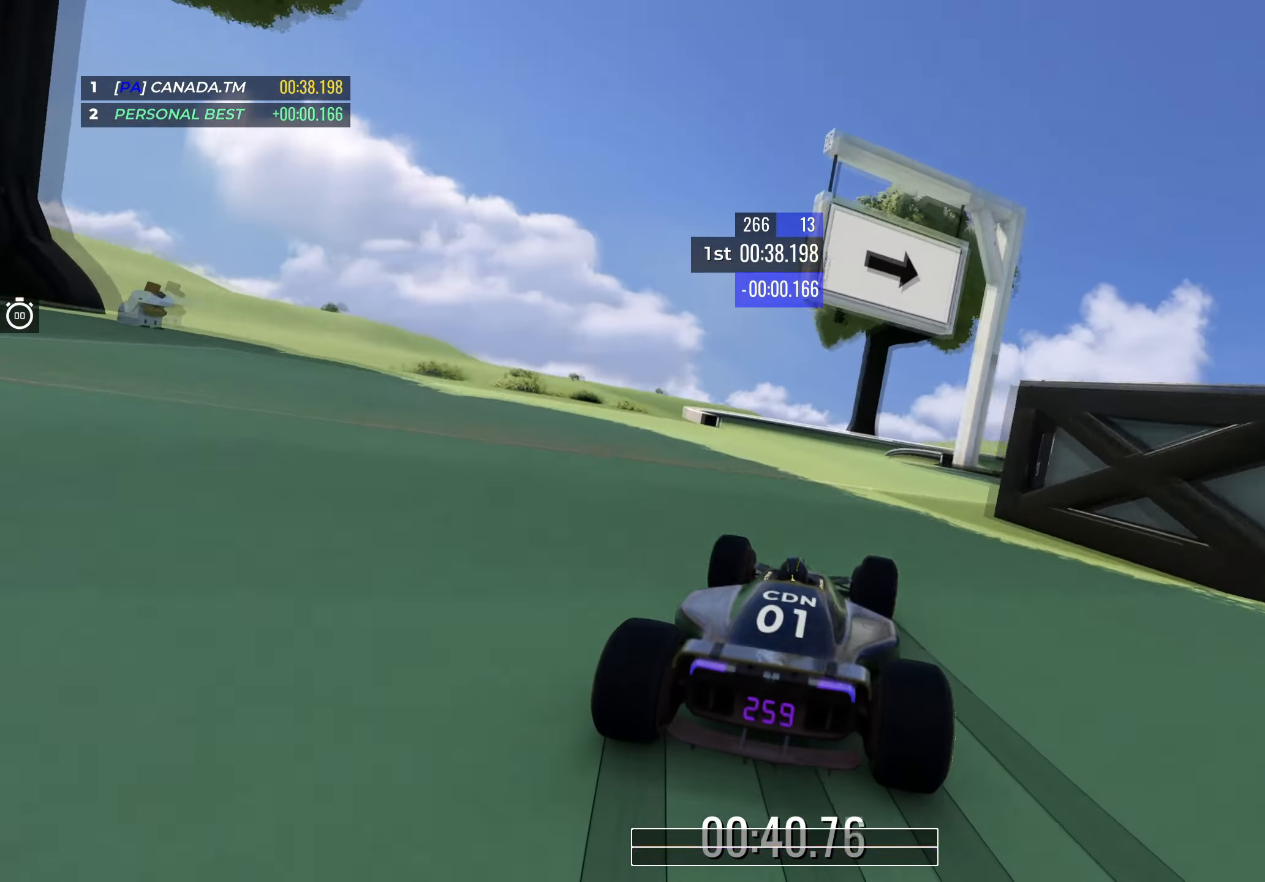
{"keys": ["right", "up"], "events": [[34, "right", "down"], [250, "right", "up"], [384, "right", "down"]]}
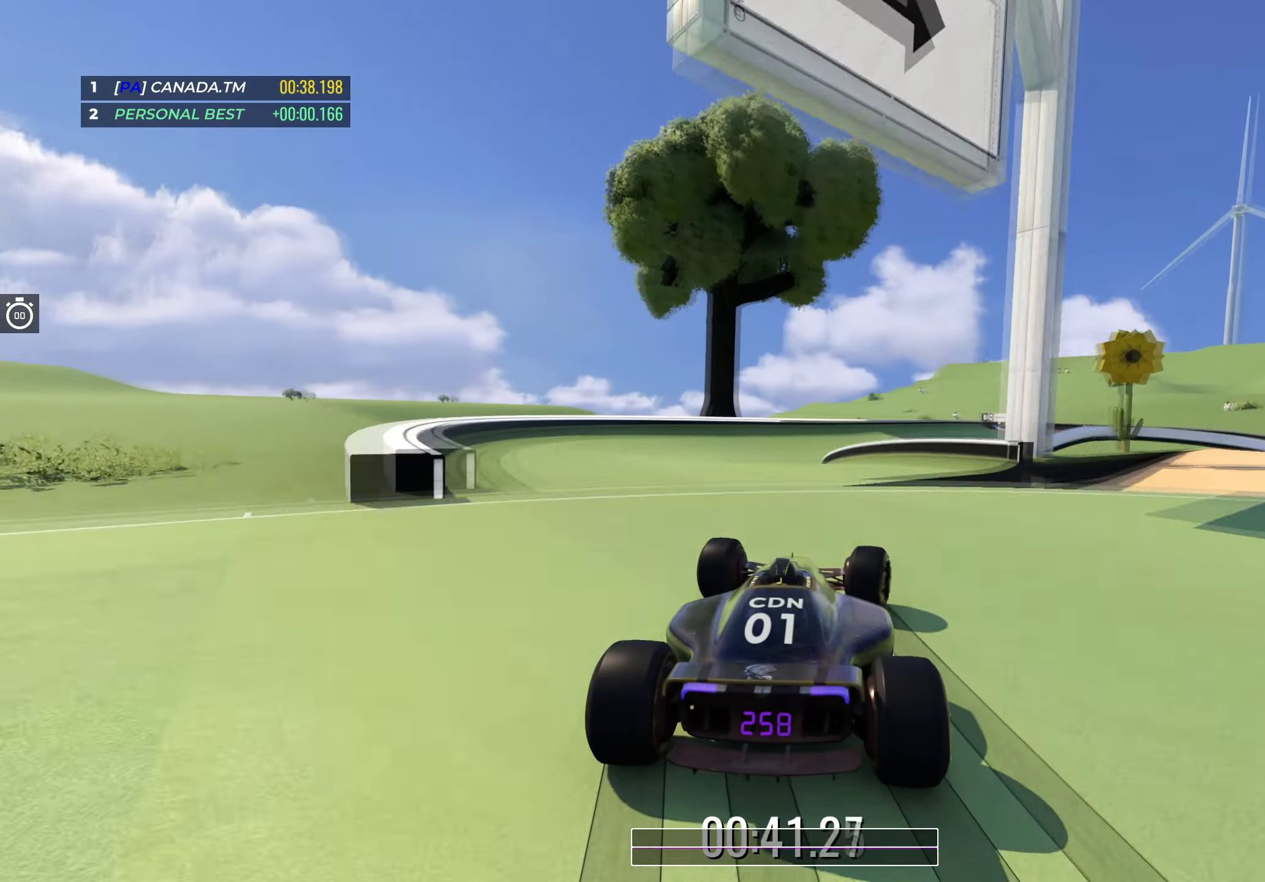
{"keys": ["up"], "events": [[17, "right", "up"], [117, "right", "down"], [217, "right", "up"]]}
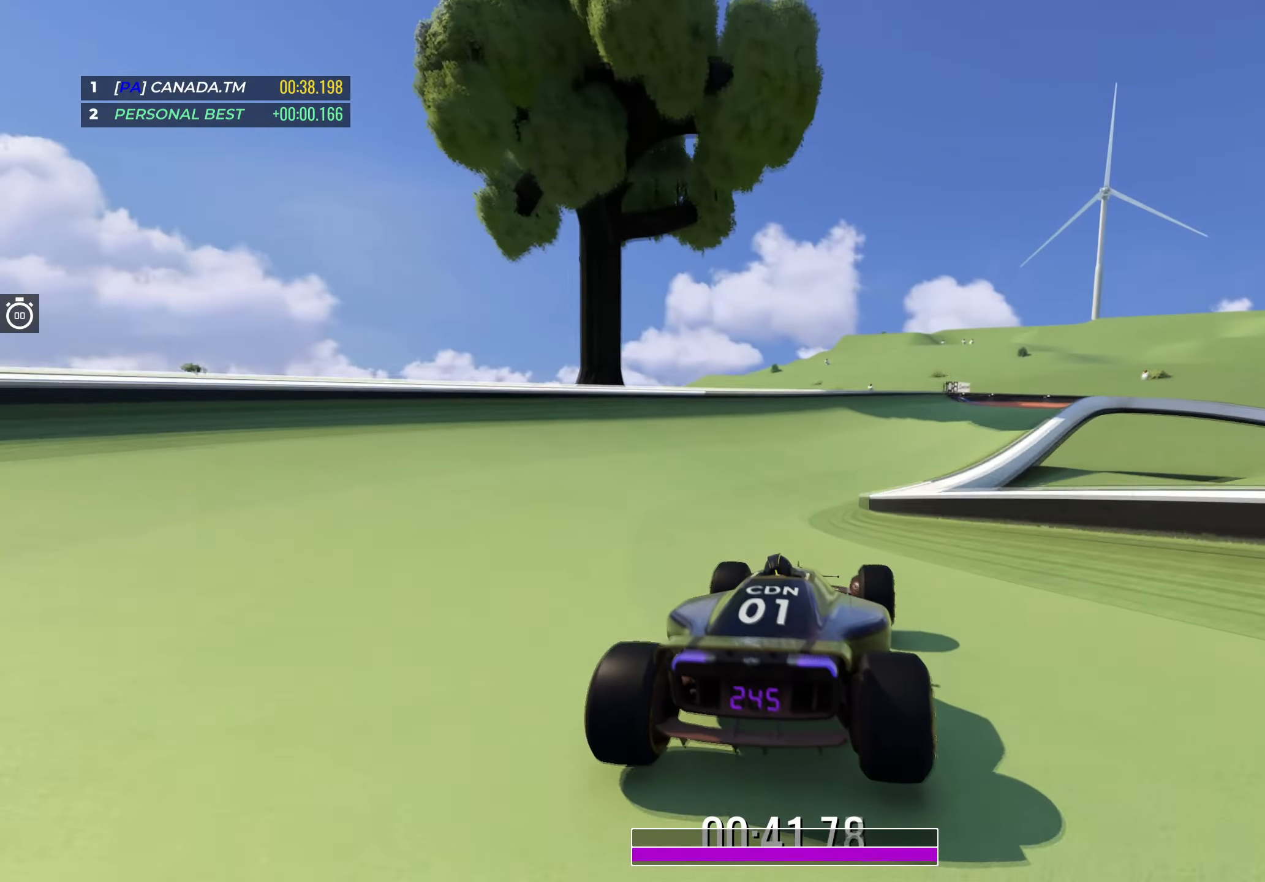
{"keys": ["right", "up"], "events": [[100, "right", "down"], [267, "right", "up"], [384, "right", "down"]]}
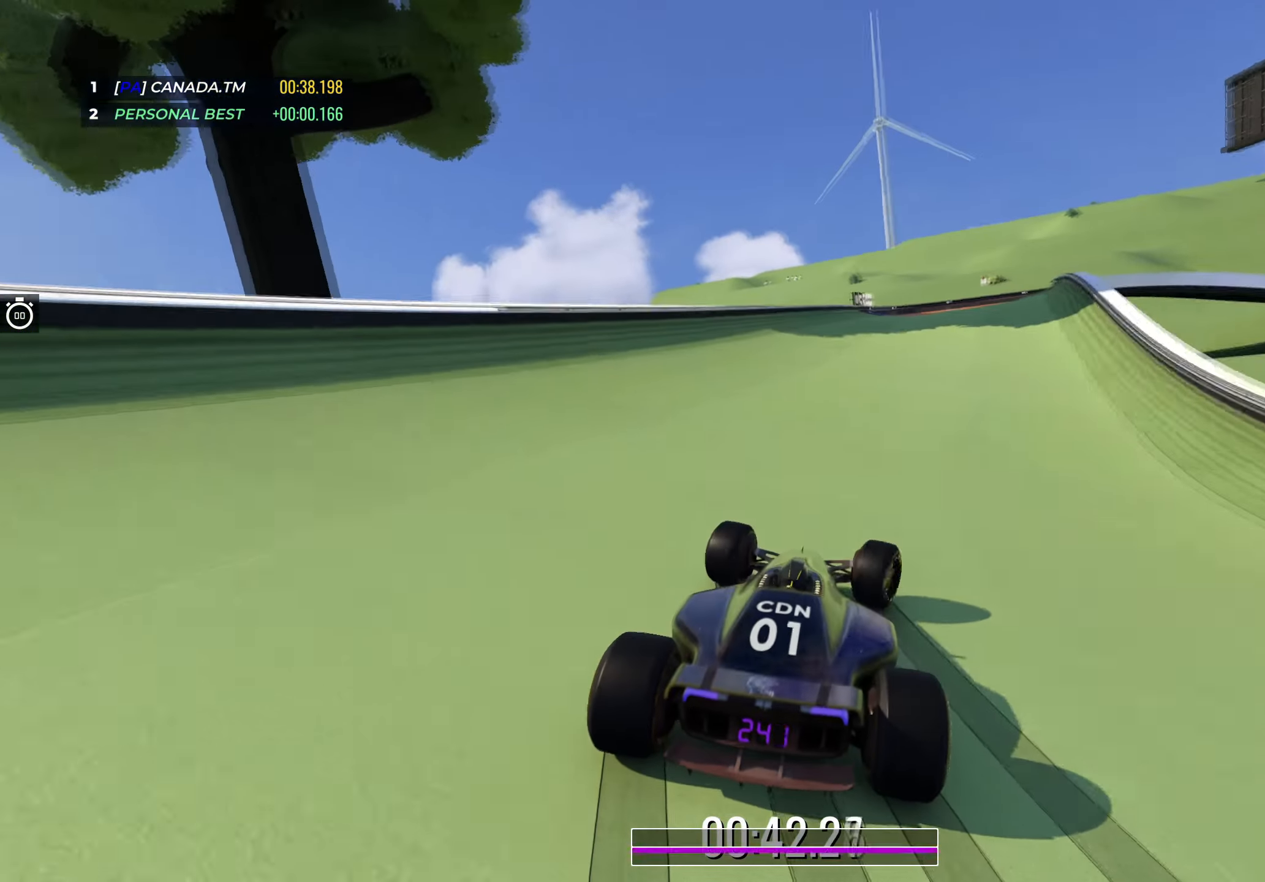
{"keys": ["up"], "events": [[17, "right", "up"], [100, "right", "down"], [250, "right", "up"], [284, "right", "down"], [484, "right", "up"]]}
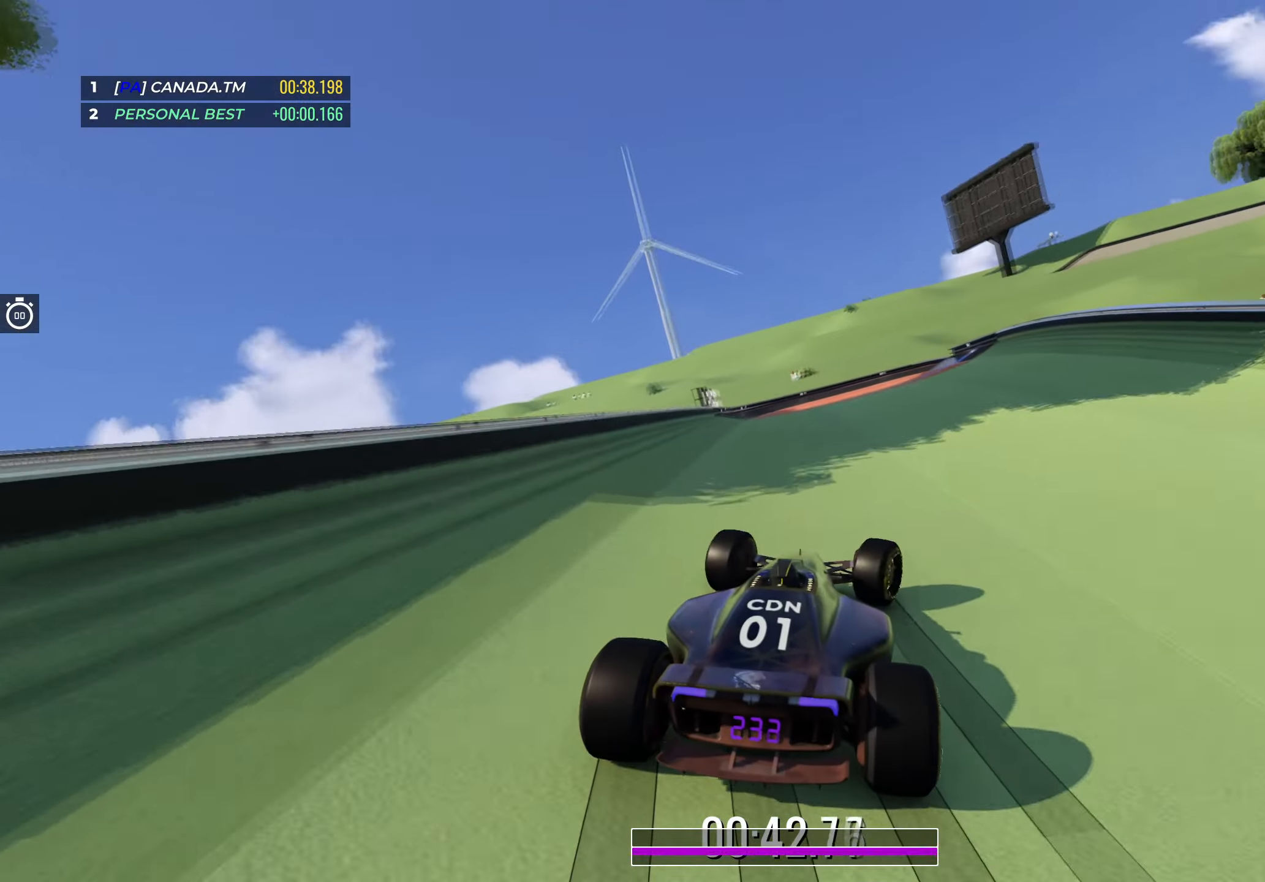
{"keys": ["right", "up"], "events": [[50, "right", "down"], [150, "right", "up"], [317, "right", "down"]]}
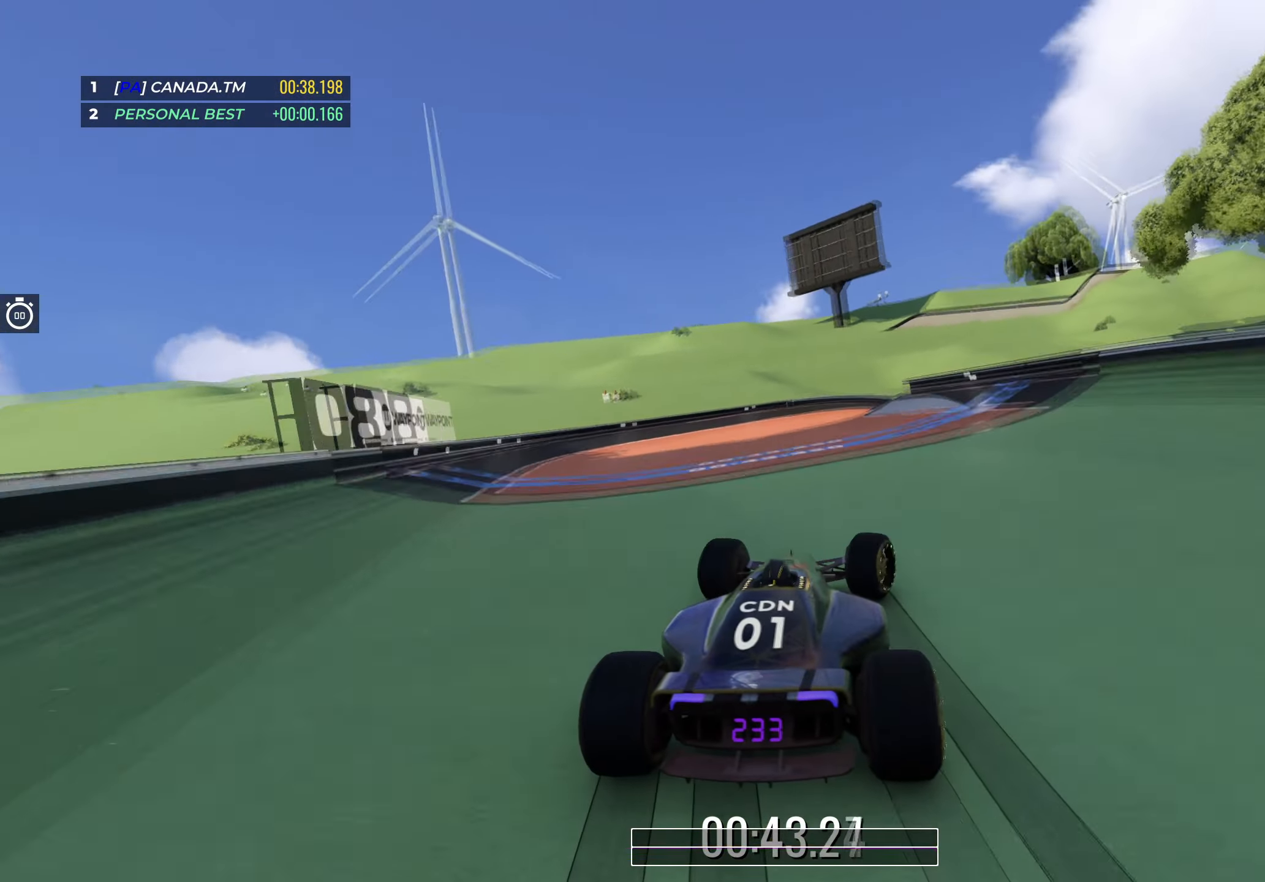
{"keys": ["right", "up"], "events": [[117, "right", "up"], [167, "right", "down"]]}
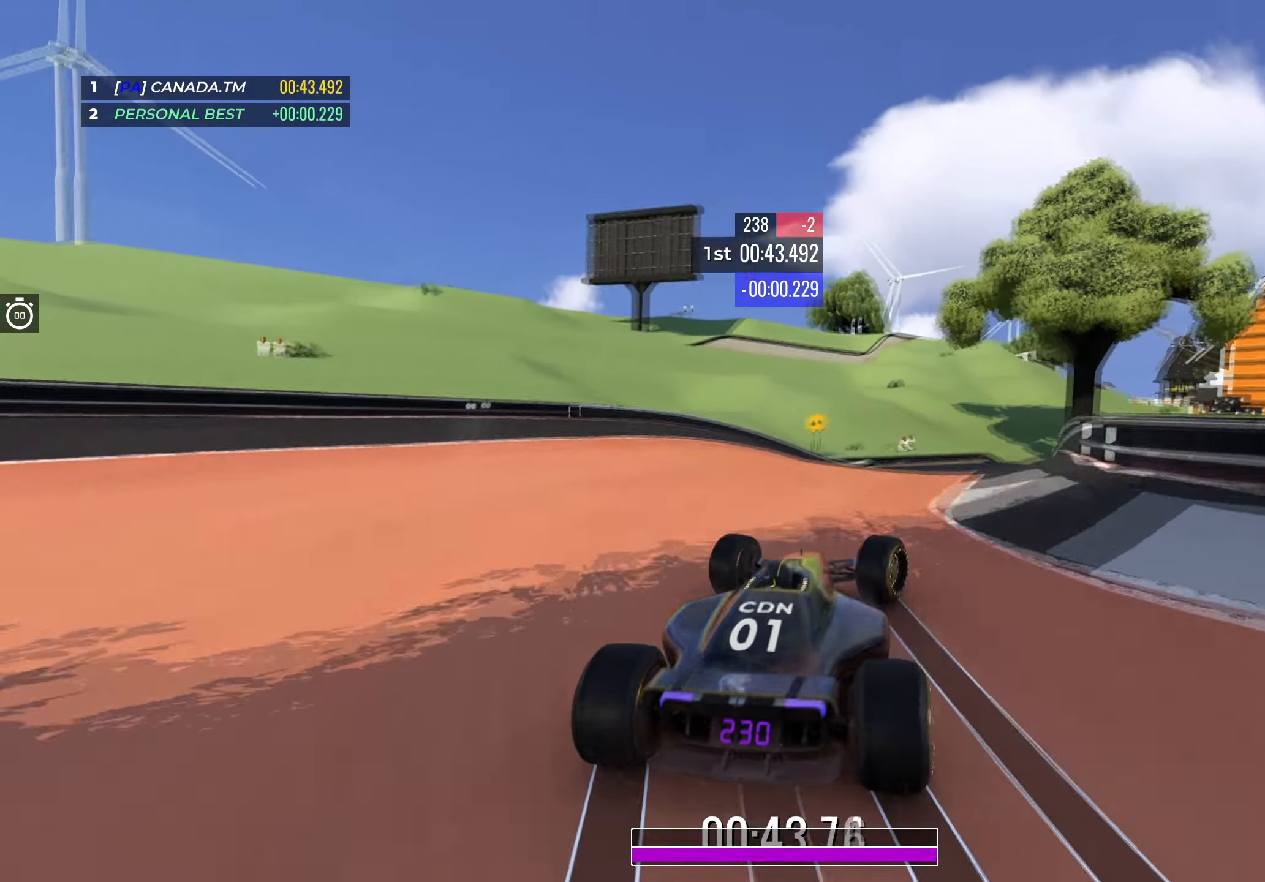
{"keys": ["left", "up"], "events": [[17, "right", "up"], [100, "right", "down"], [184, "right", "up"], [417, "left", "down"]]}
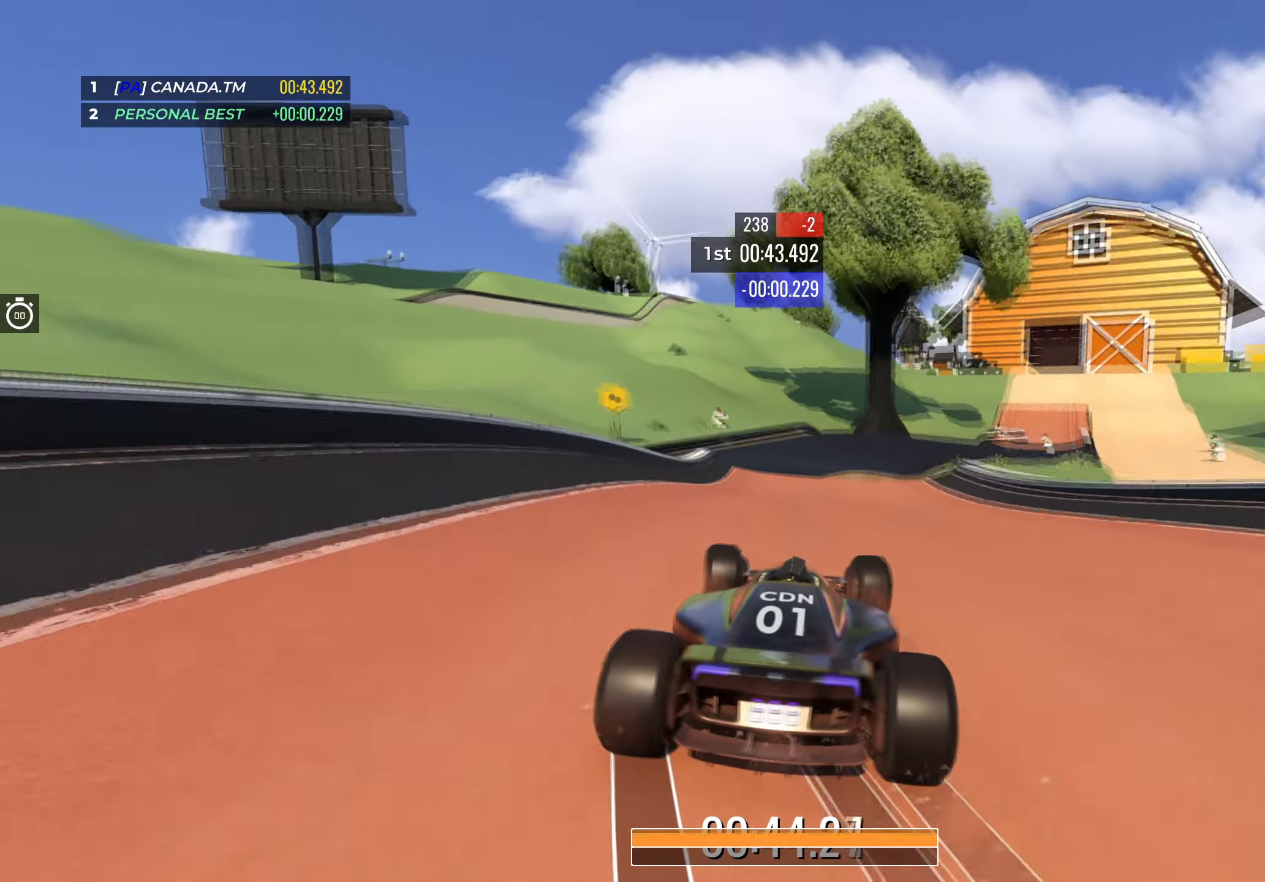
{"keys": ["up"], "events": [[34, "left", "up"], [284, "right", "down"], [467, "right", "up"]]}
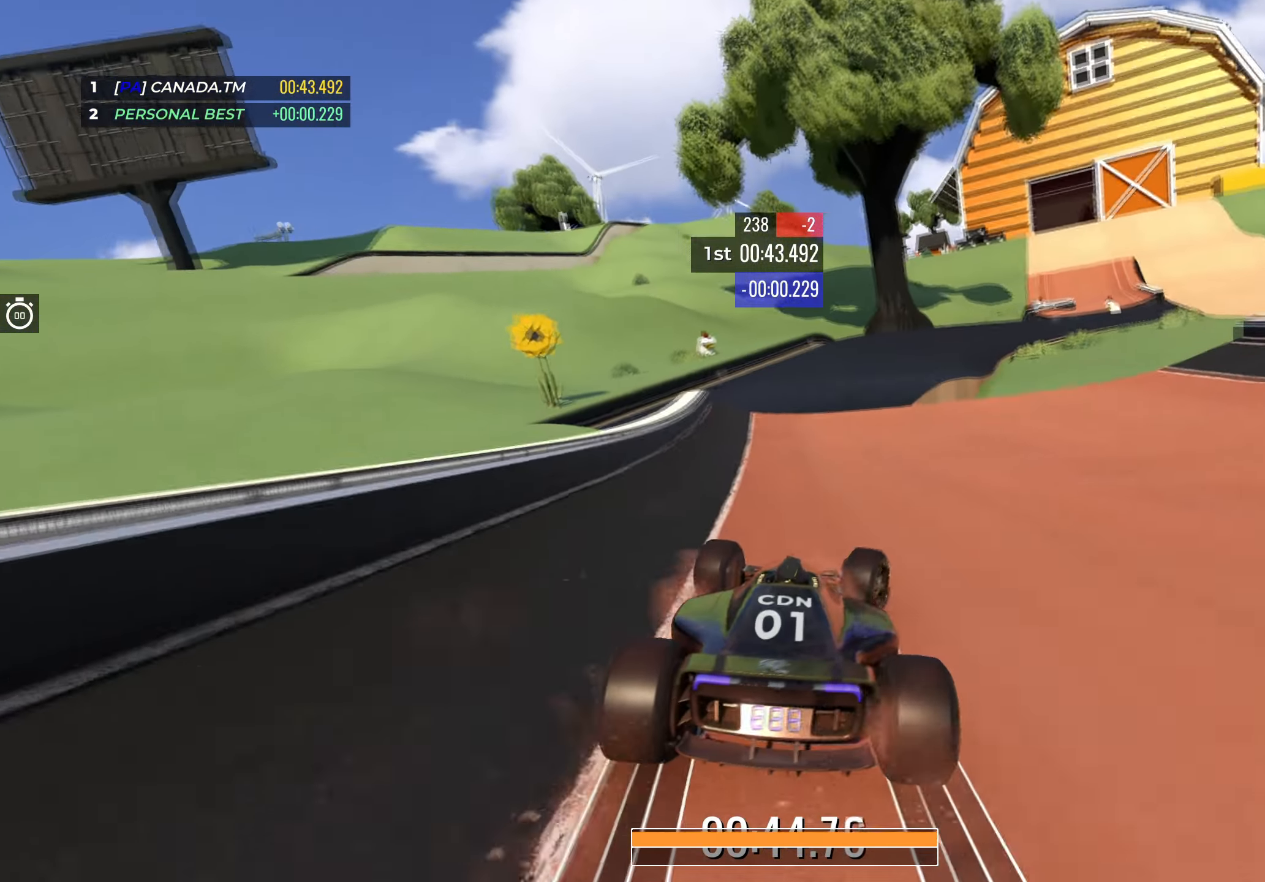
{"keys": ["up"], "events": [[34, "right", "down"], [167, "right", "up"]]}
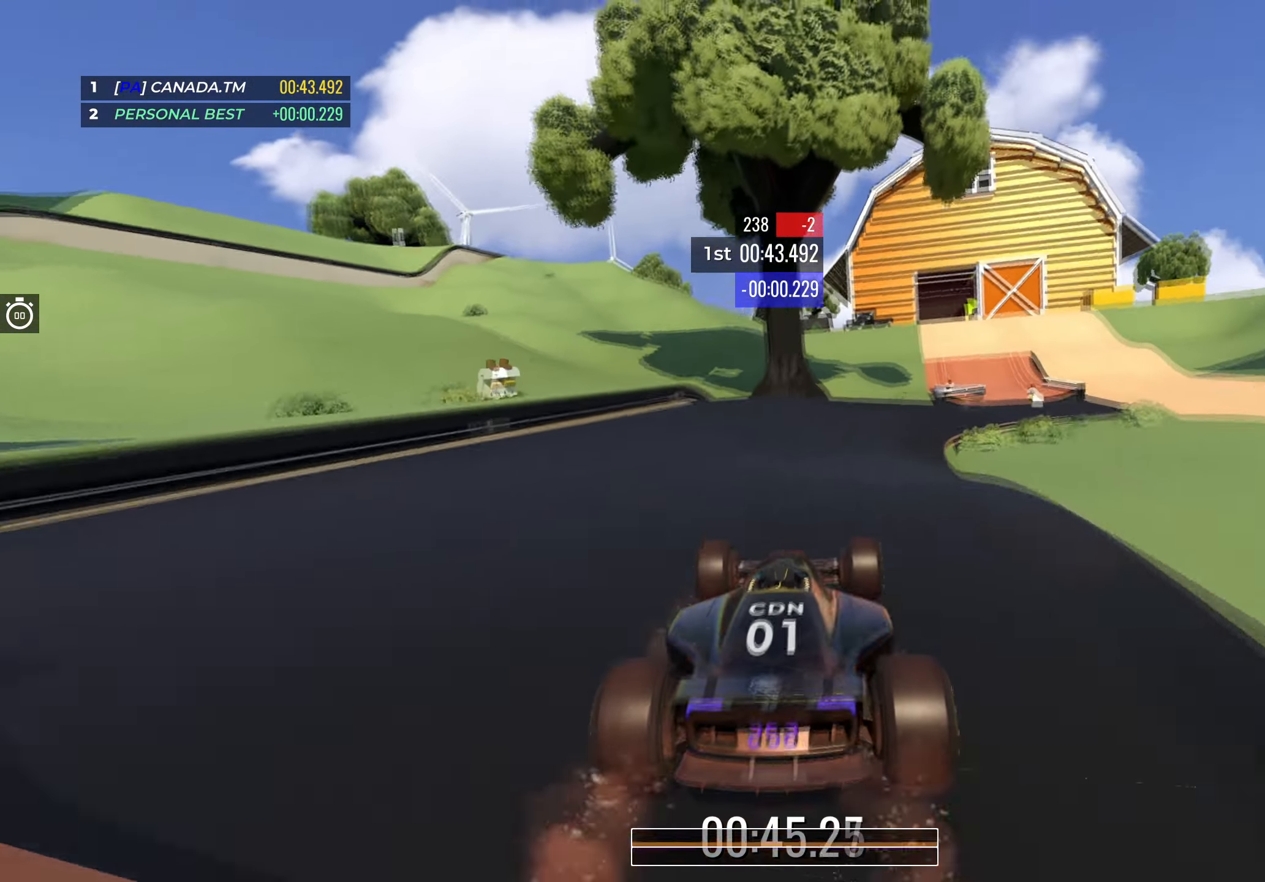
{"keys": ["right", "up"], "events": [[67, "right", "down"]]}
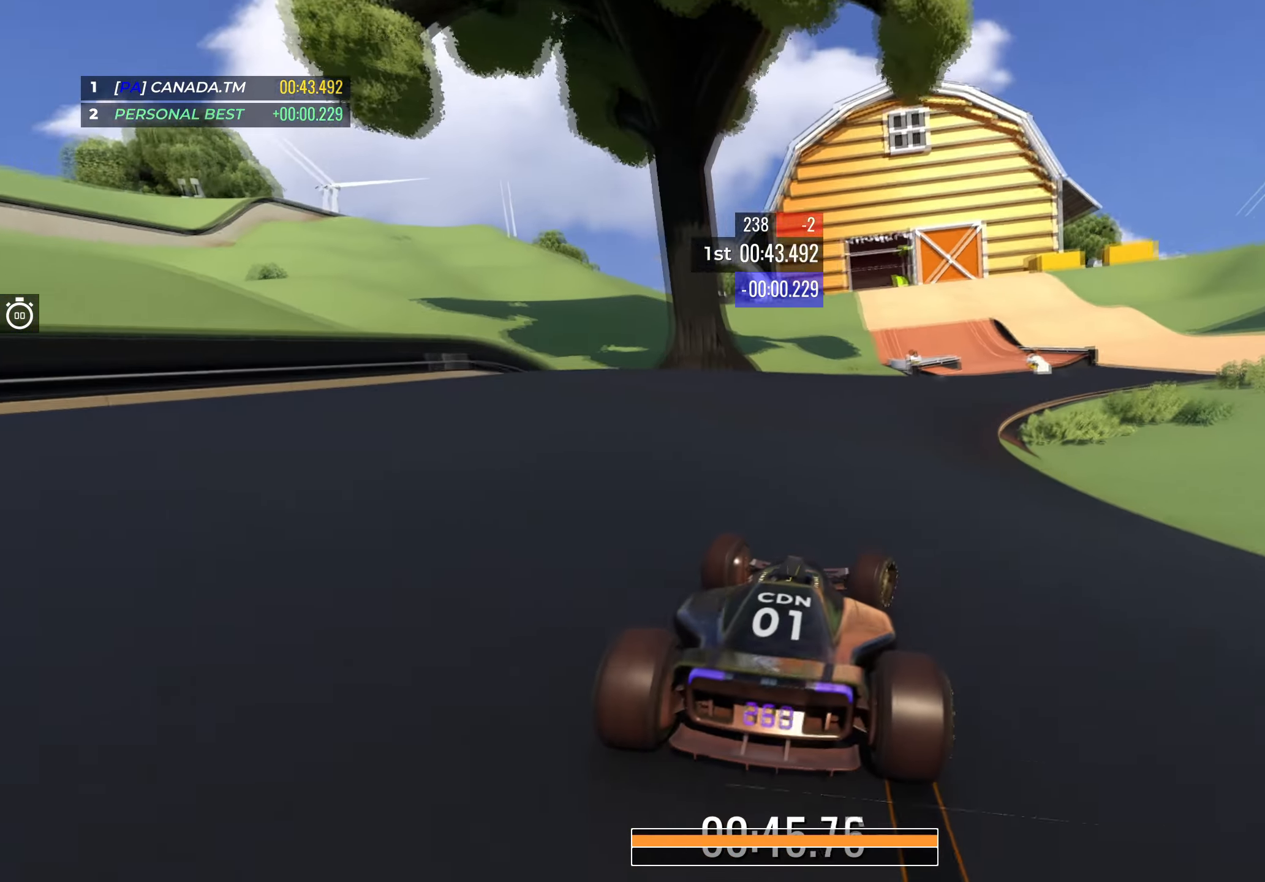
{"keys": ["right", "up"], "events": [[250, "right", "up"], [367, "right", "down"]]}
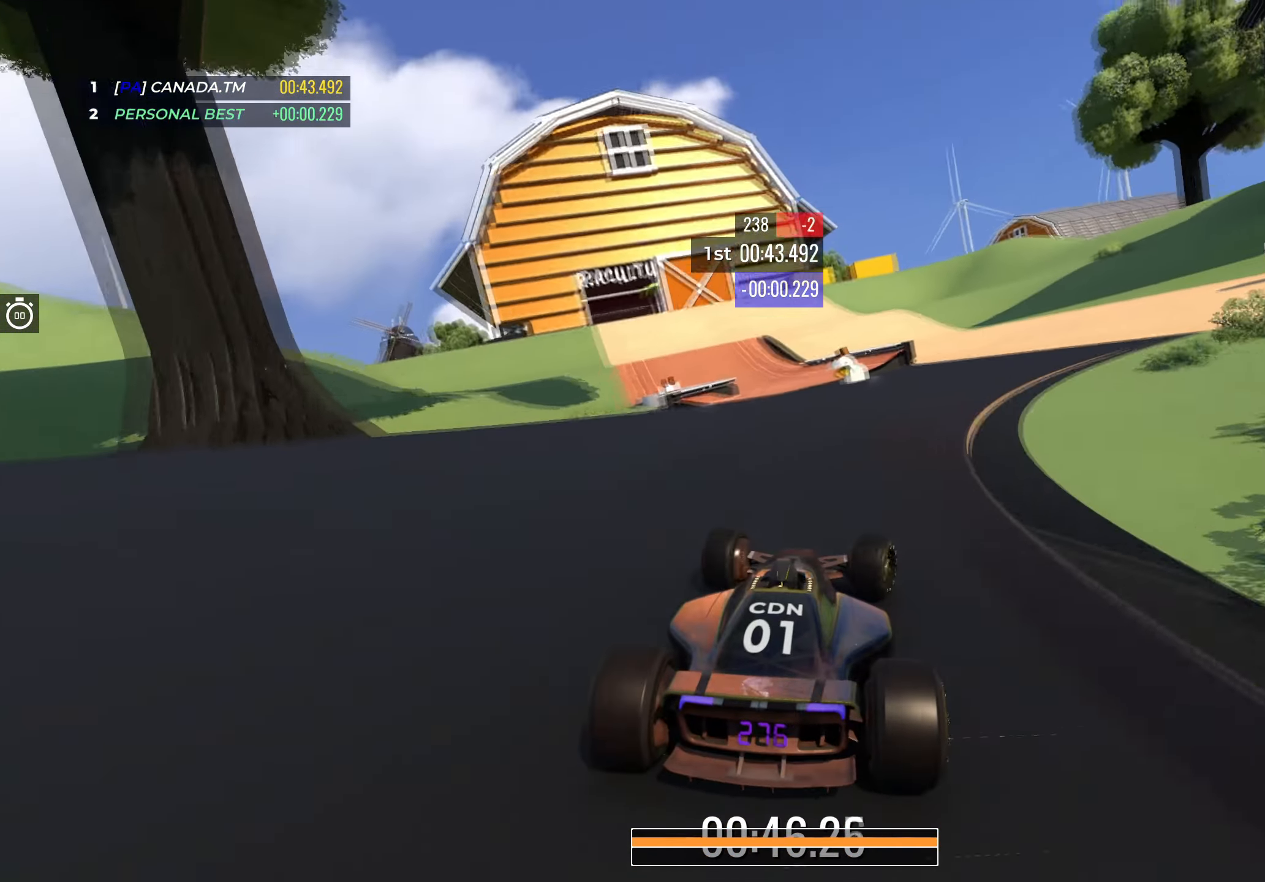
{"keys": ["left", "up"], "events": [[17, "right", "up"], [50, "left", "down"]]}
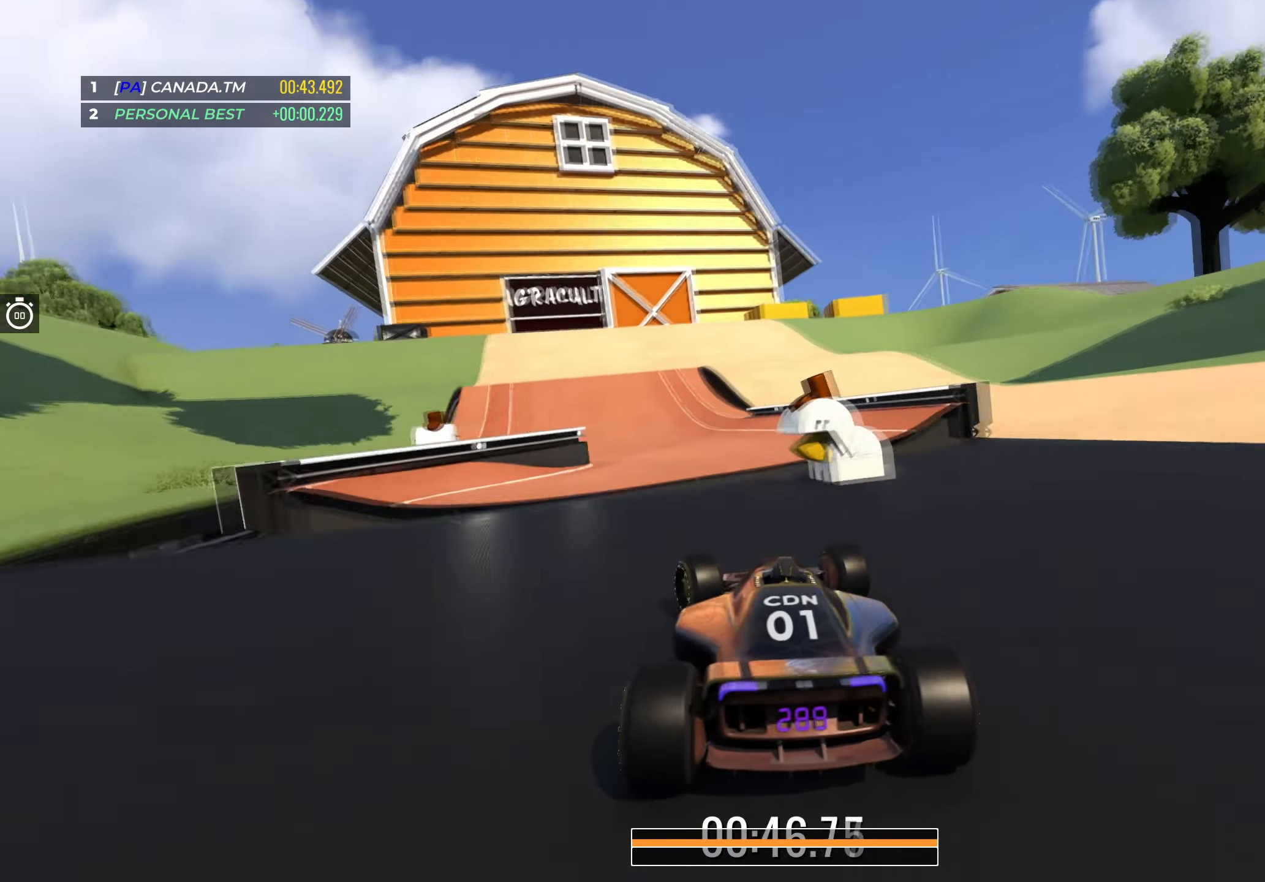
{"keys": ["up"], "events": [[184, "left", "up"], [400, "right", "down"], [500, "right", "up"]]}
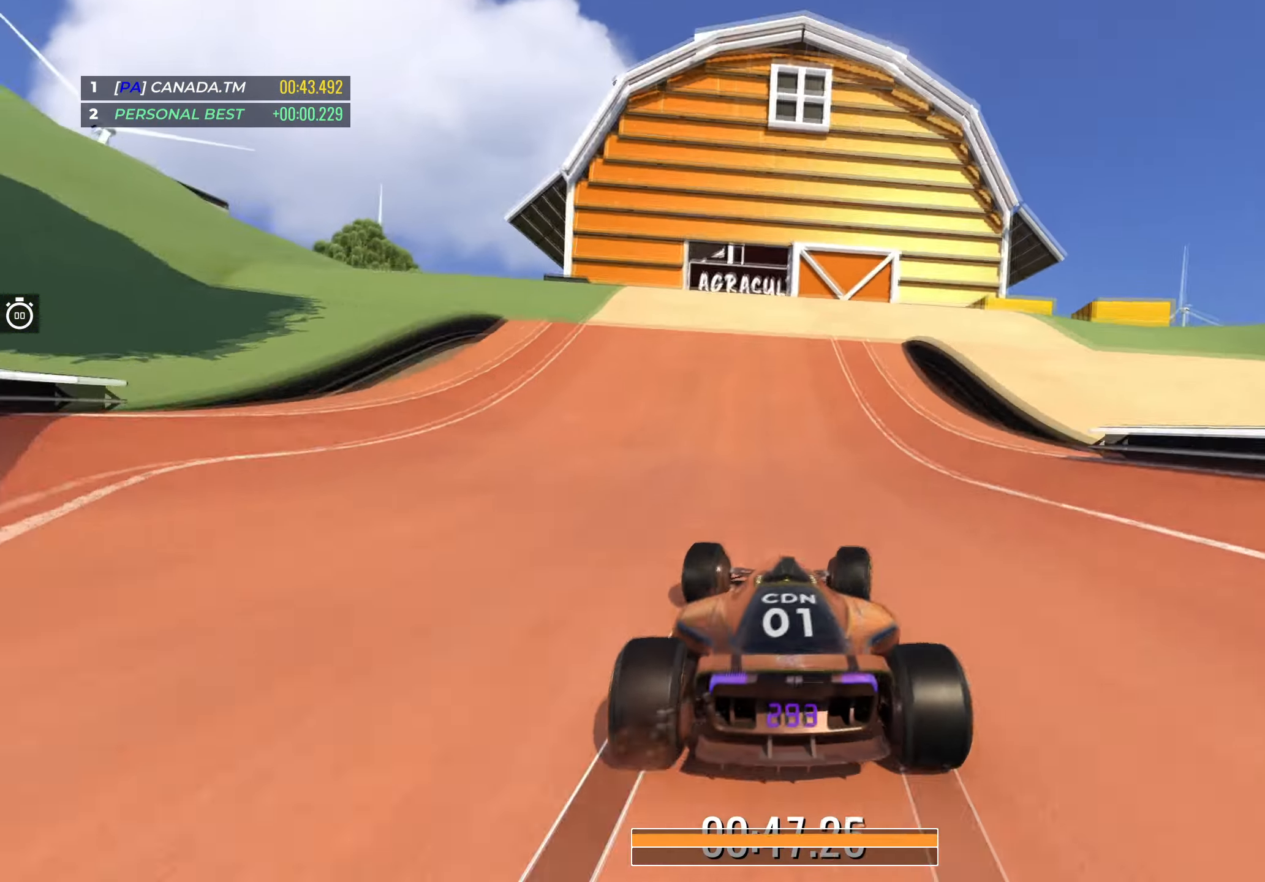
{"keys": ["right", "up"], "events": [[167, "left", "down"], [350, "left", "up"], [450, "right", "down"]]}
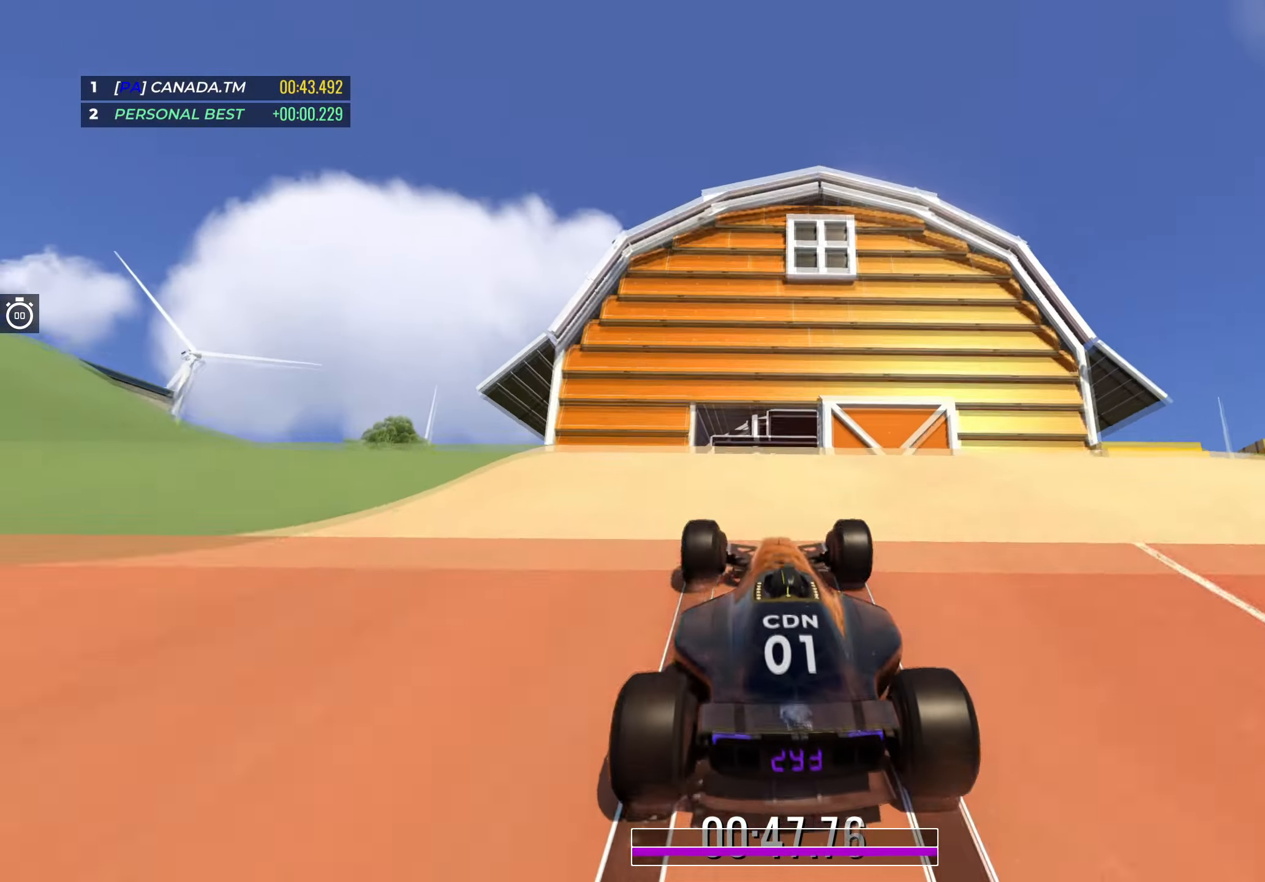
{"keys": ["up"], "events": [[50, "right", "up"]]}
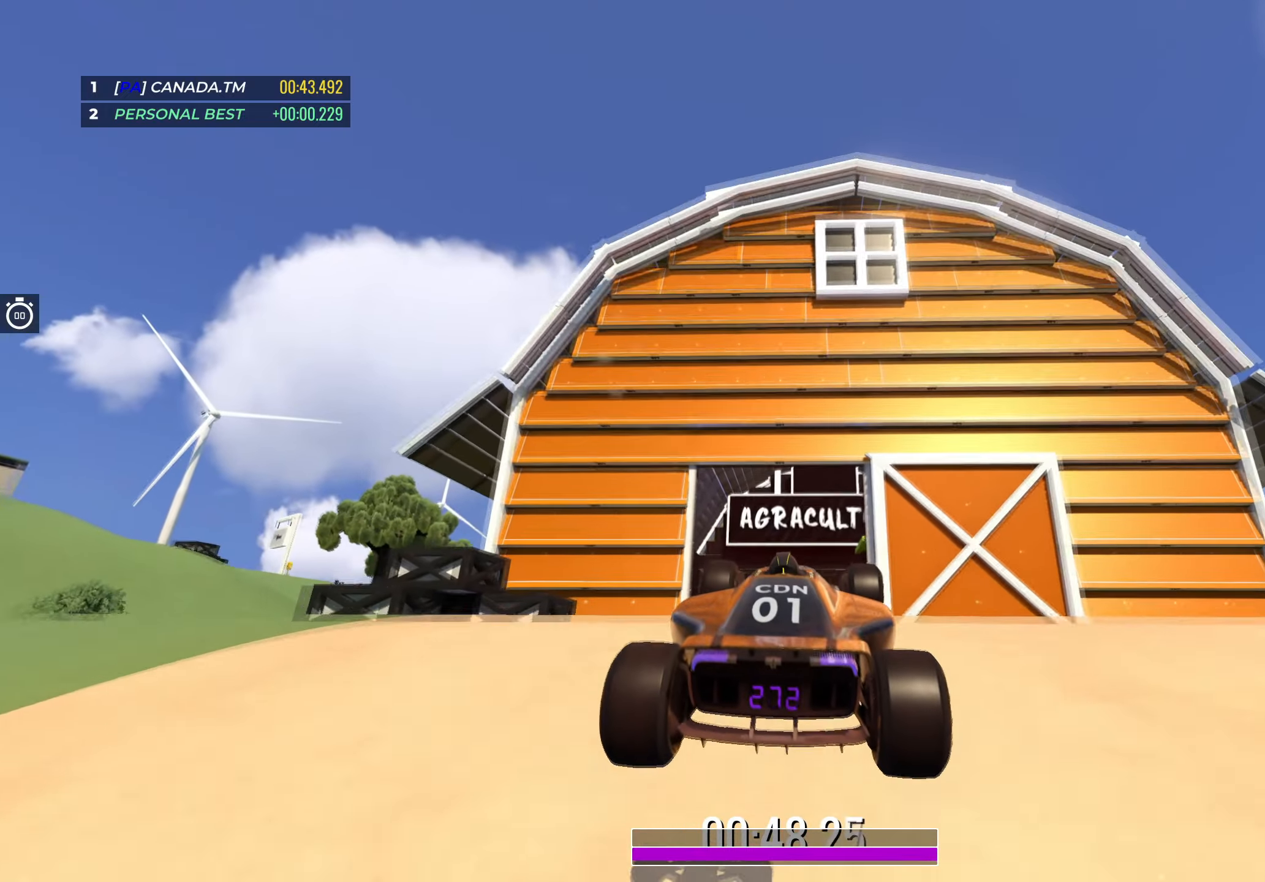
{"keys": ["up"], "events": [[134, "left", "down"], [367, "left", "up"]]}
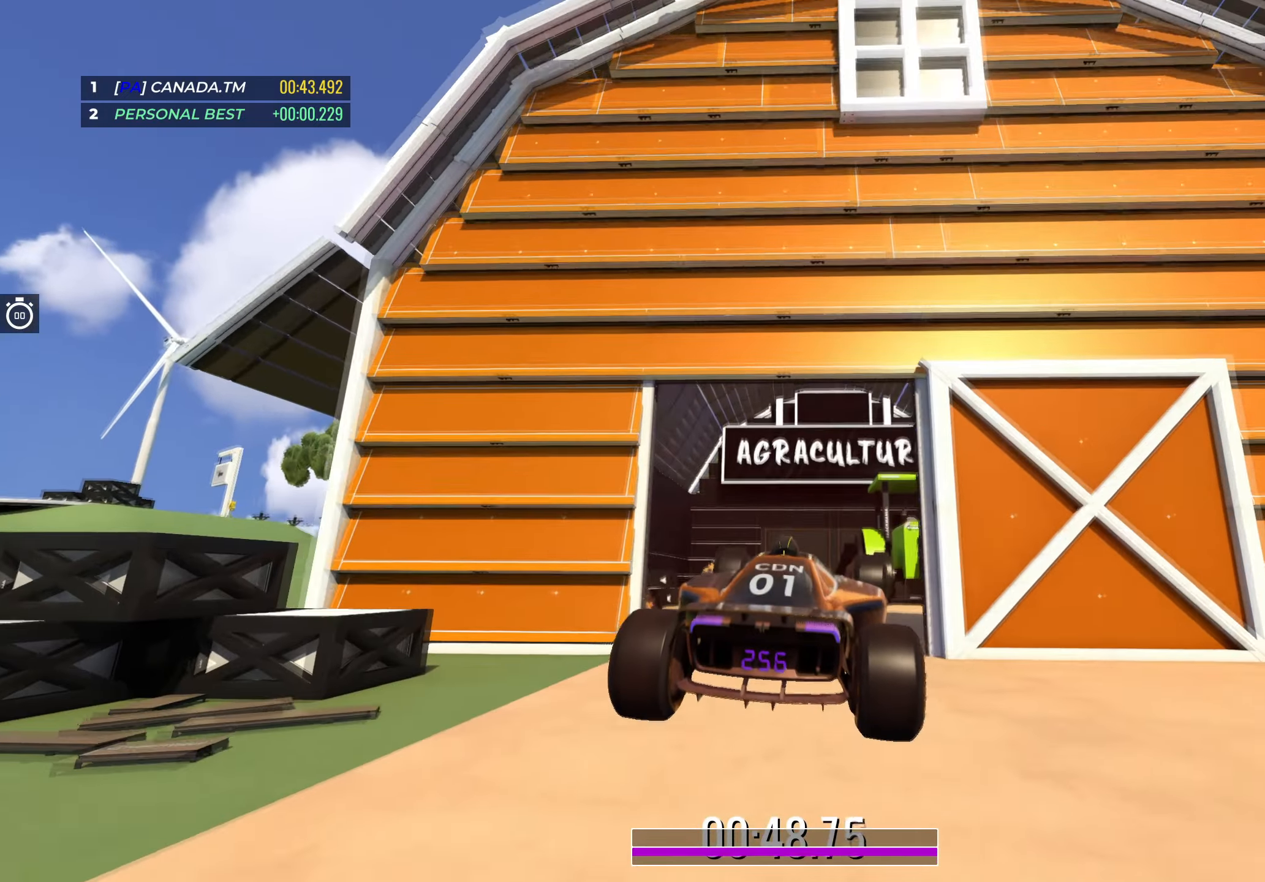
{"keys": ["up"], "events": []}
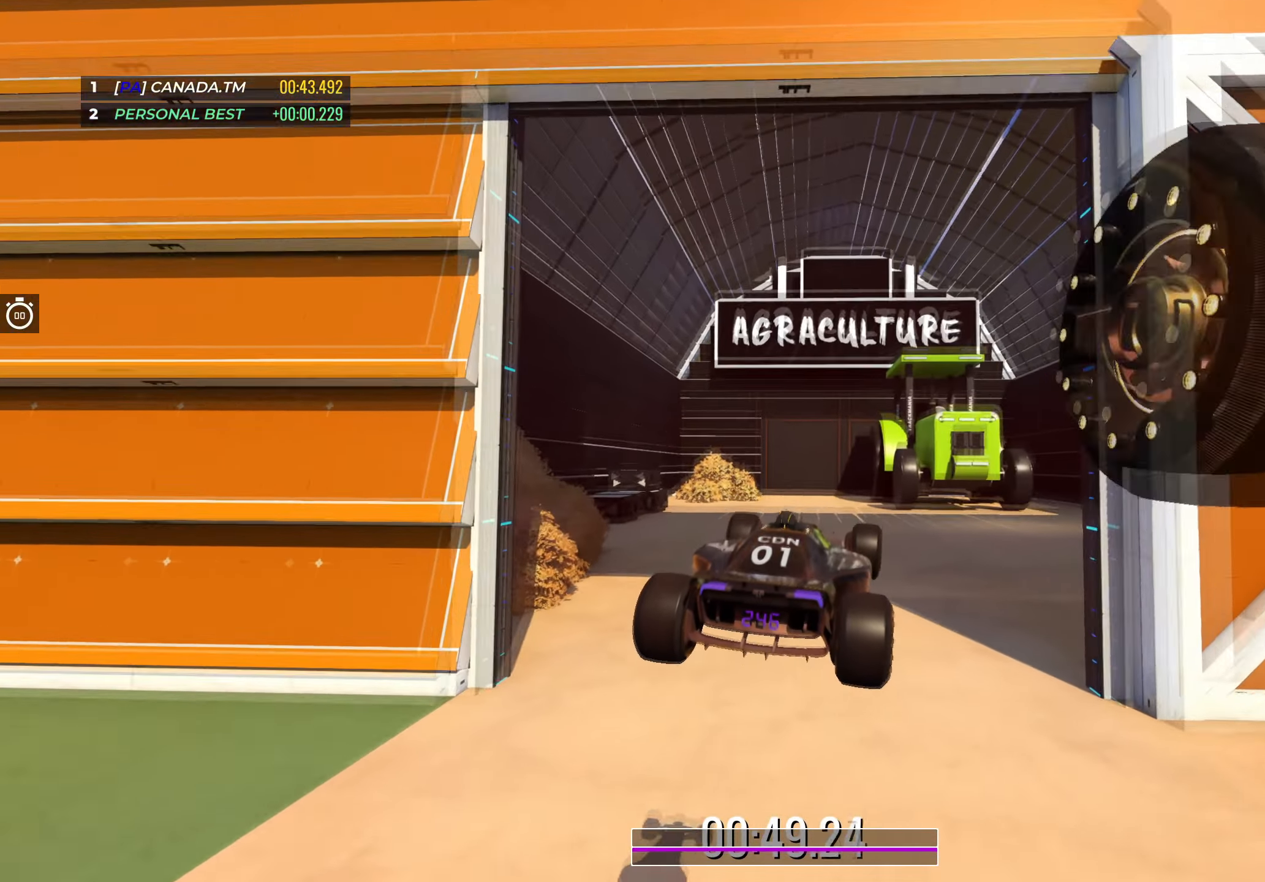
{"keys": [], "events": [[367, "up", "up"]]}
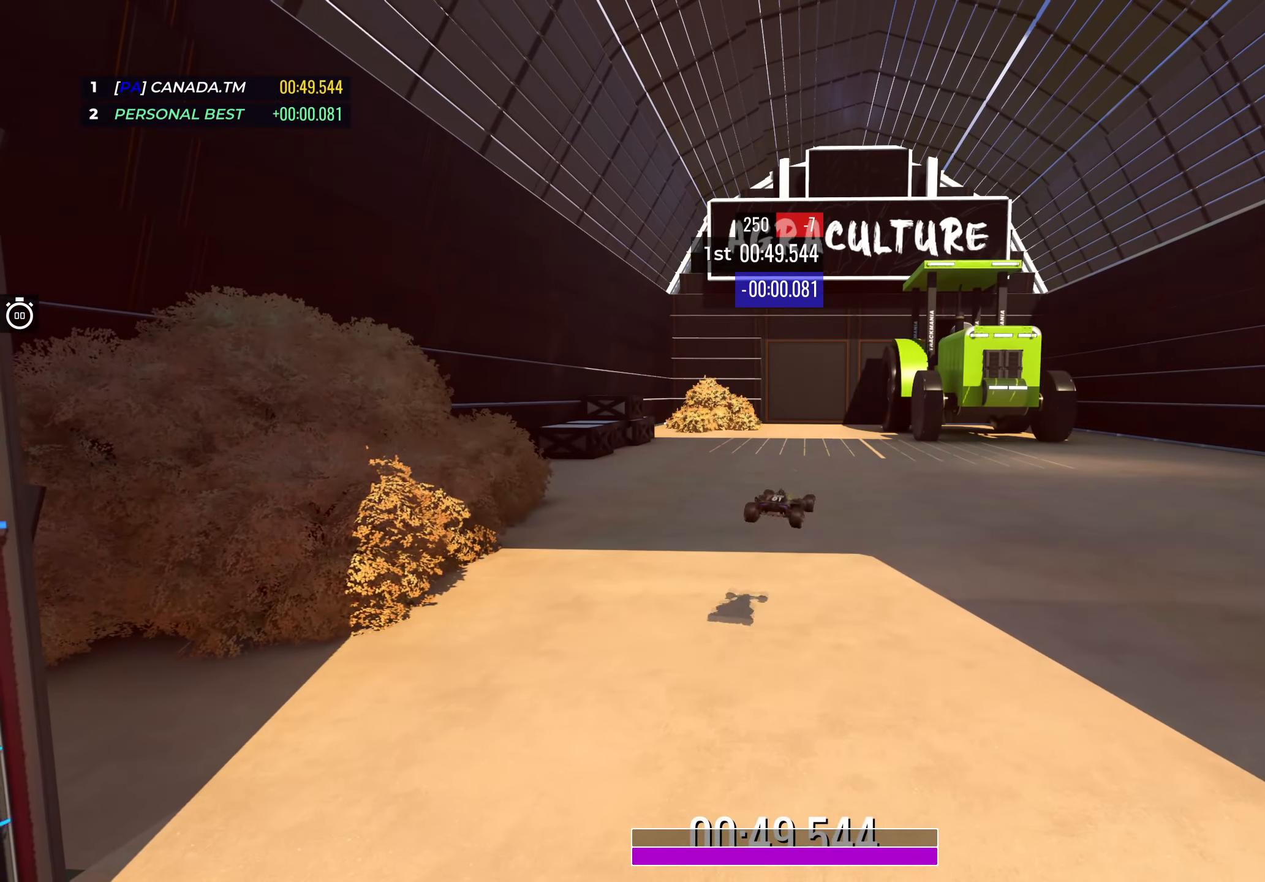
{"keys": [], "events": []}
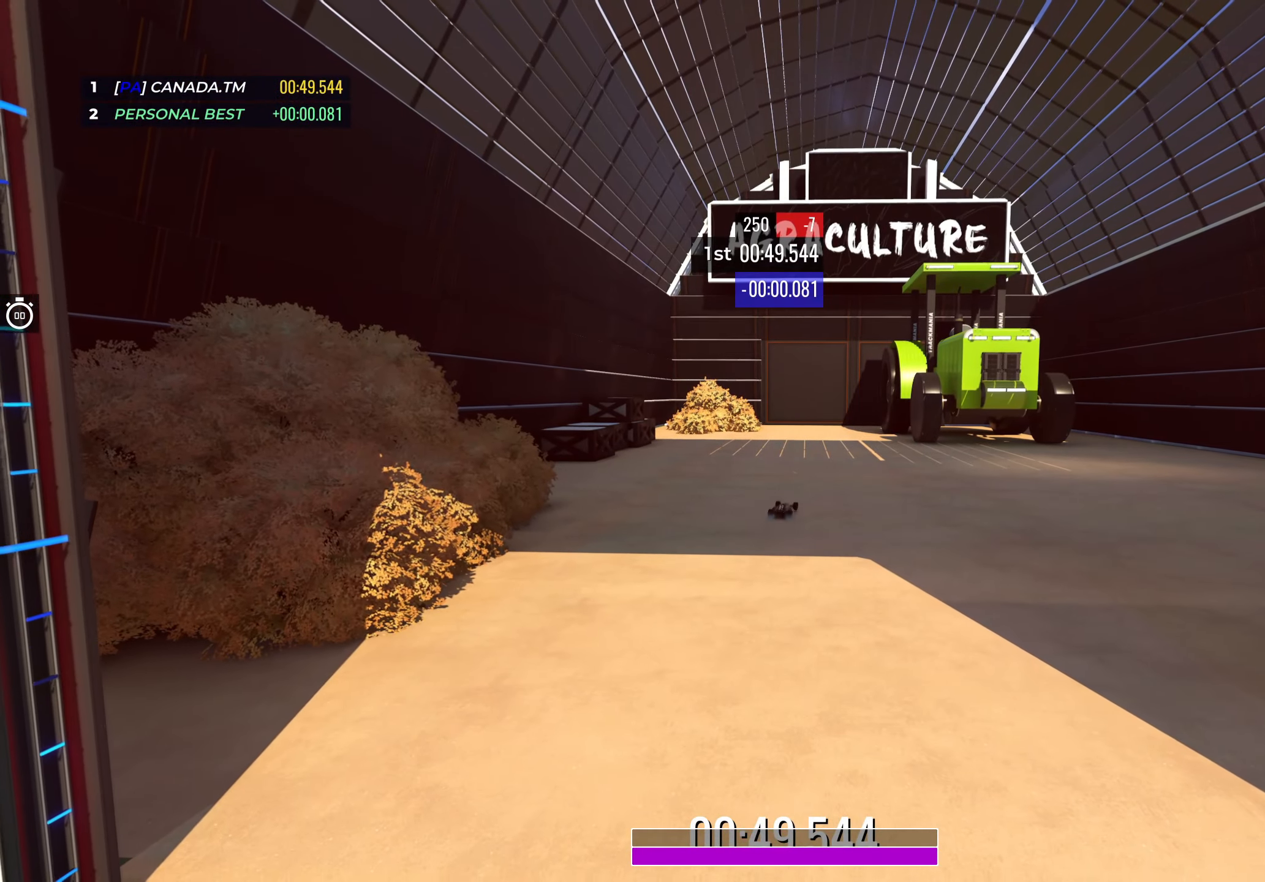
{"keys": [], "events": []}
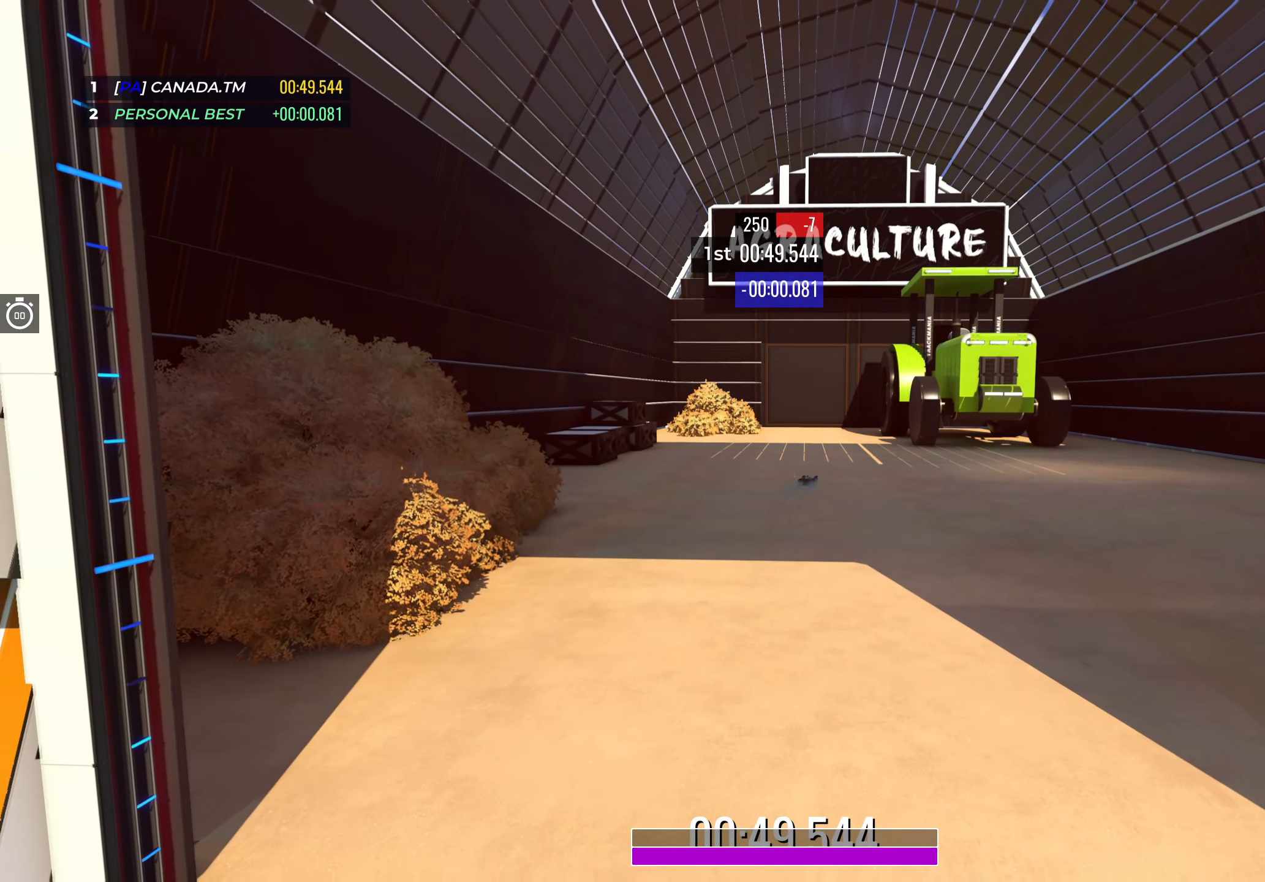
{"keys": [], "events": []}
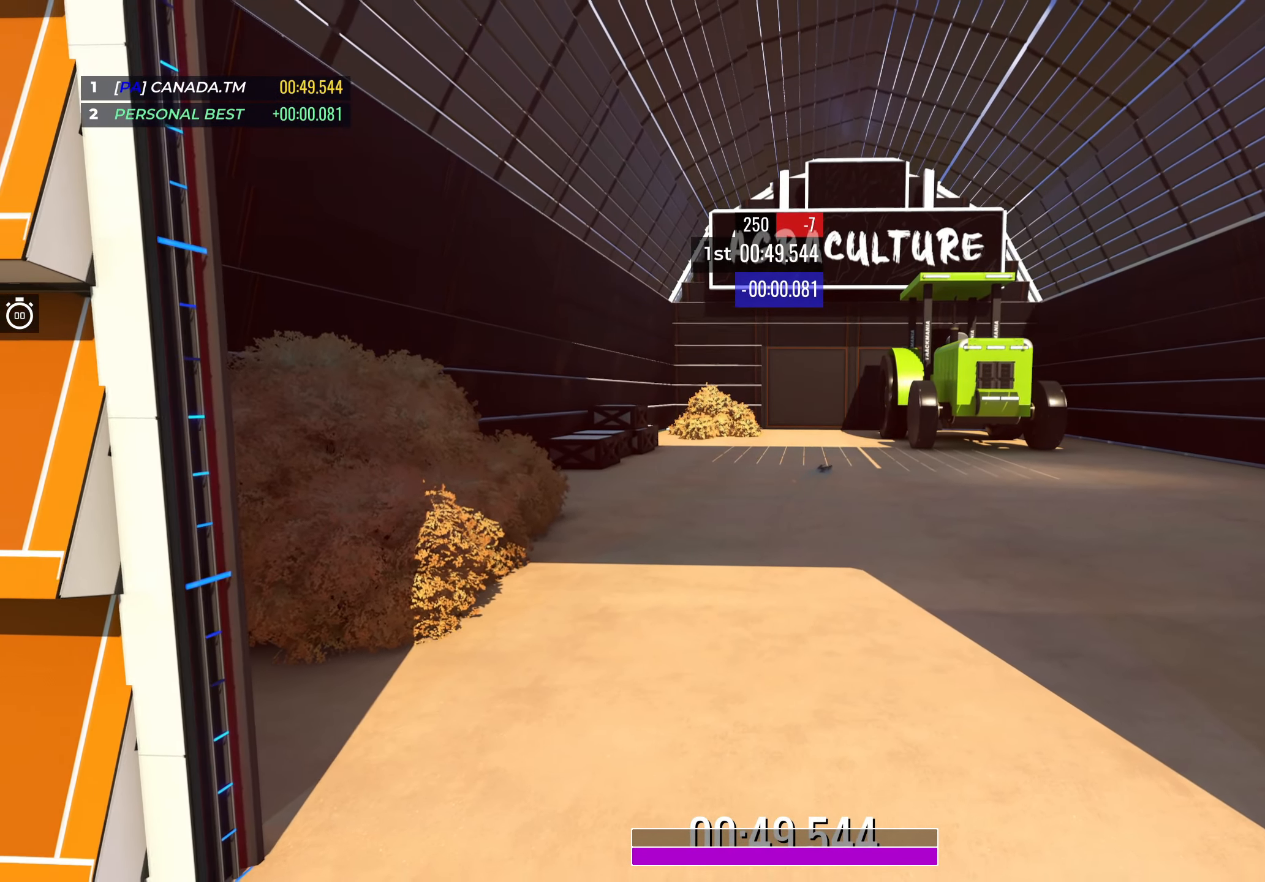
{"keys": [], "events": []}
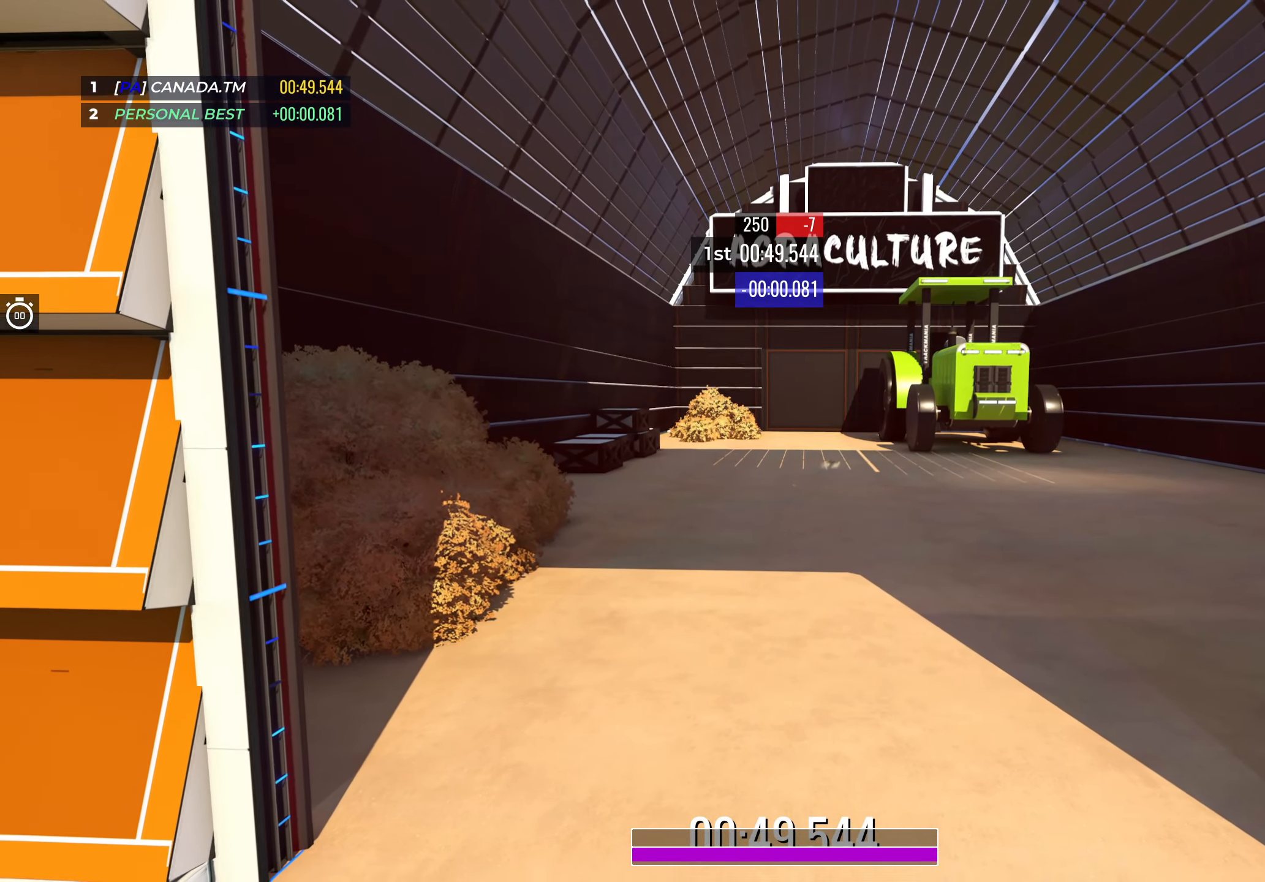
{"keys": [], "events": []}
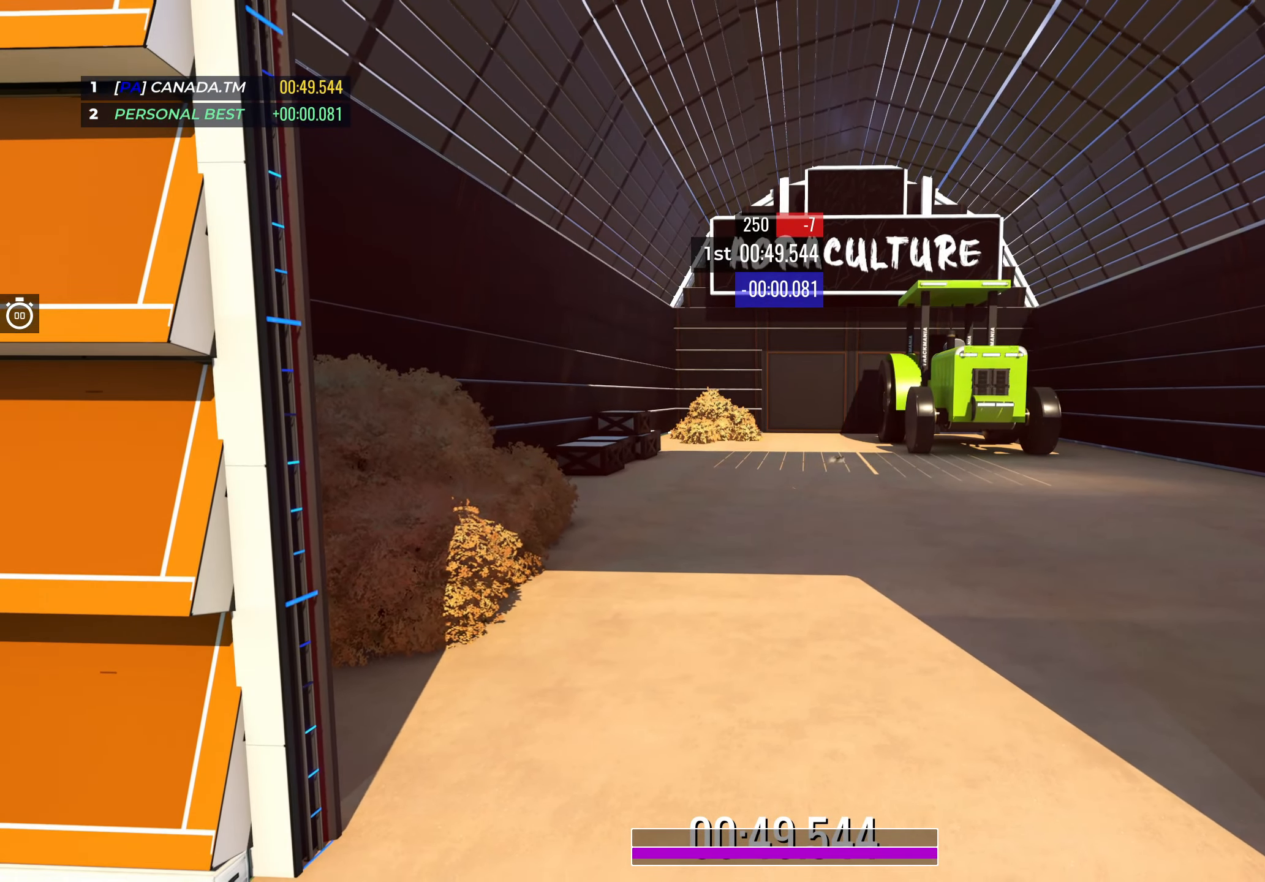
{"keys": [], "events": []}